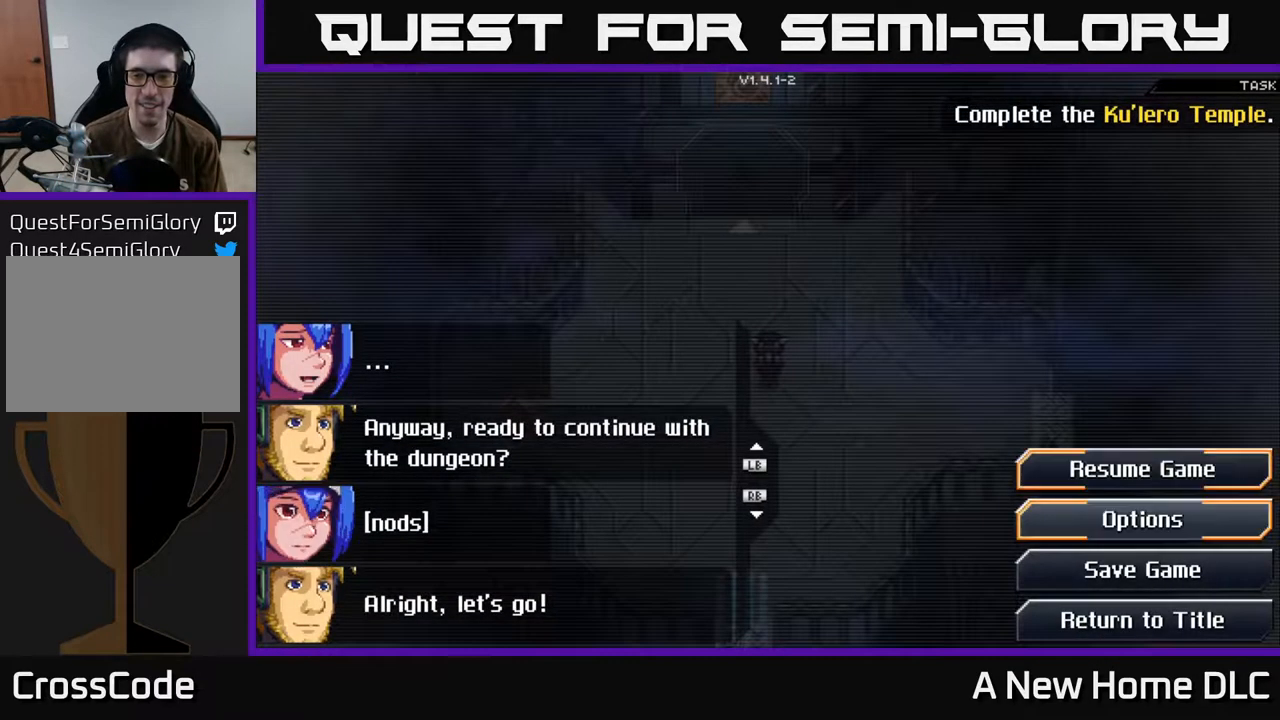
Gameplay with a controller (Xbox layout); each line is a JSON object with the inputs held at the frame after it. "events" lists button and stick changes between this image and that frame as [ms after this image, input, new state], when the widget could be followed in between.
{"buttons": ["DPAD_UP"], "left_stick": "center", "right_stick": "center", "events": [[67, "DPAD_DOWN", "up"], [150, "DPAD_DOWN", "down"], [200, "DPAD_DOWN", "up"], [484, "DPAD_UP", "down"]]}
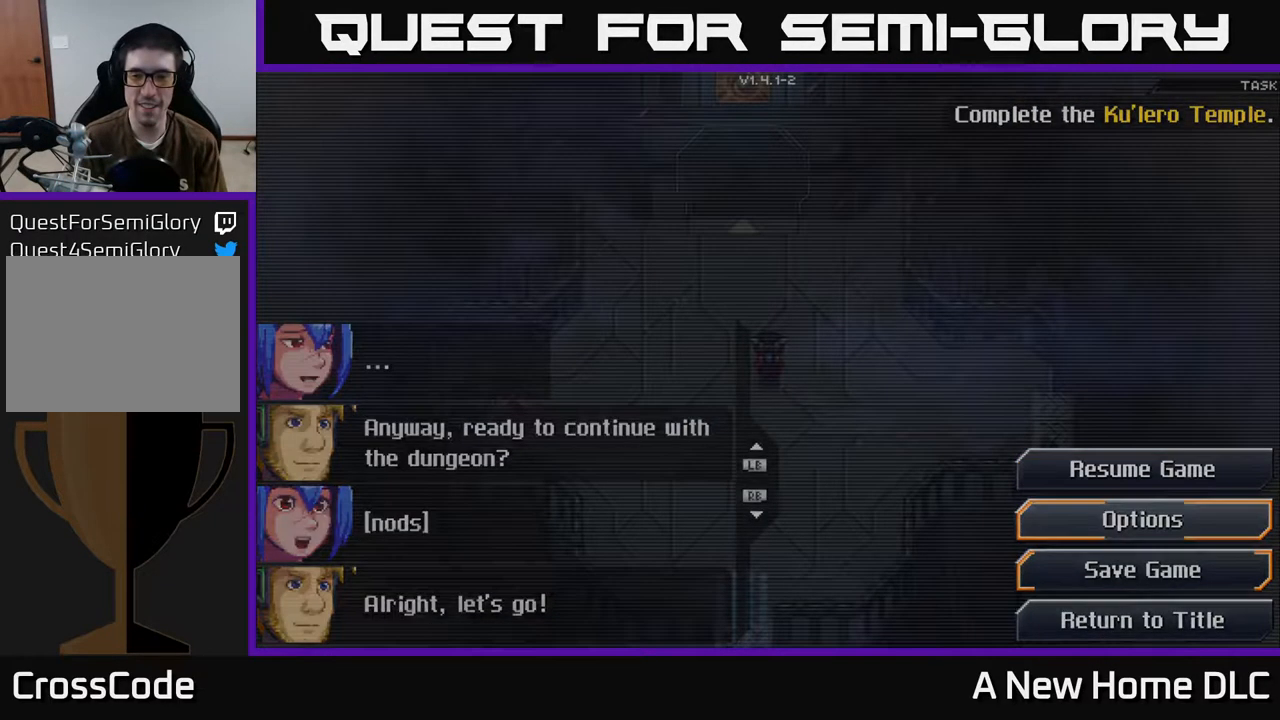
{"buttons": [], "left_stick": "center", "right_stick": "center", "events": [[117, "A", "down"], [117, "DPAD_UP", "up"], [167, "A", "up"]]}
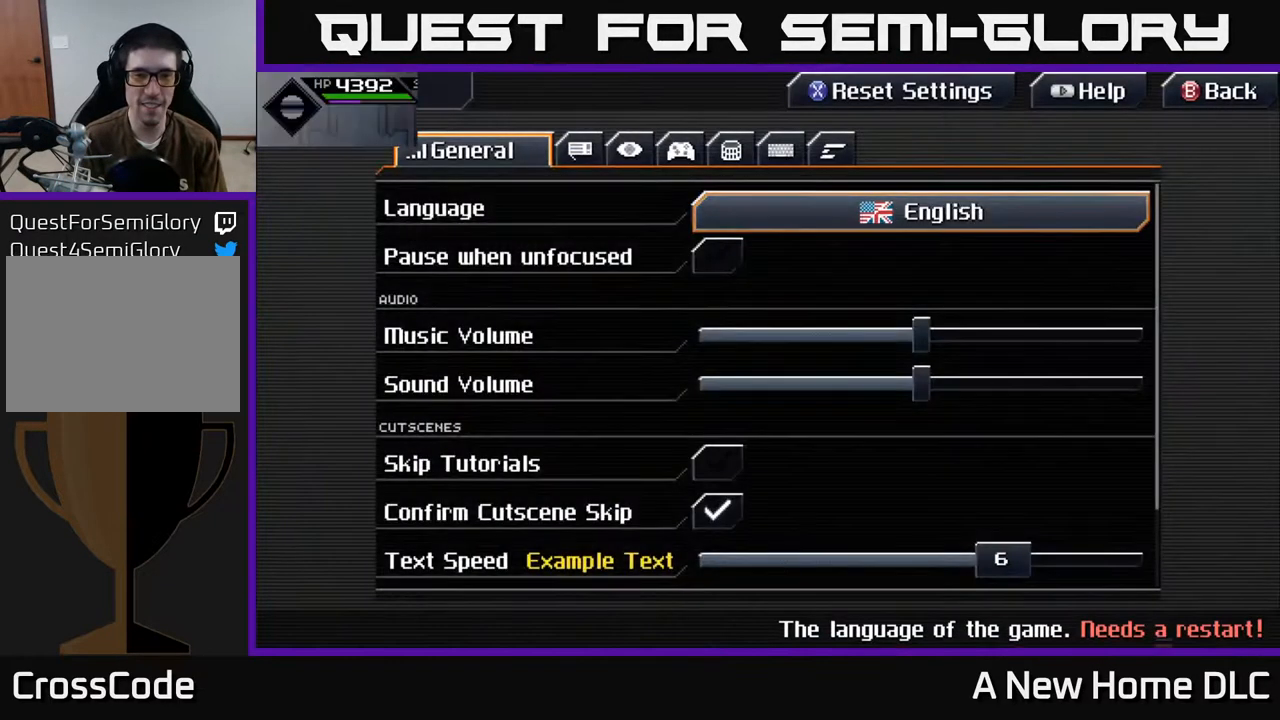
{"buttons": ["DPAD_RIGHT"], "left_stick": "center", "right_stick": "center", "events": [[450, "DPAD_RIGHT", "down"]]}
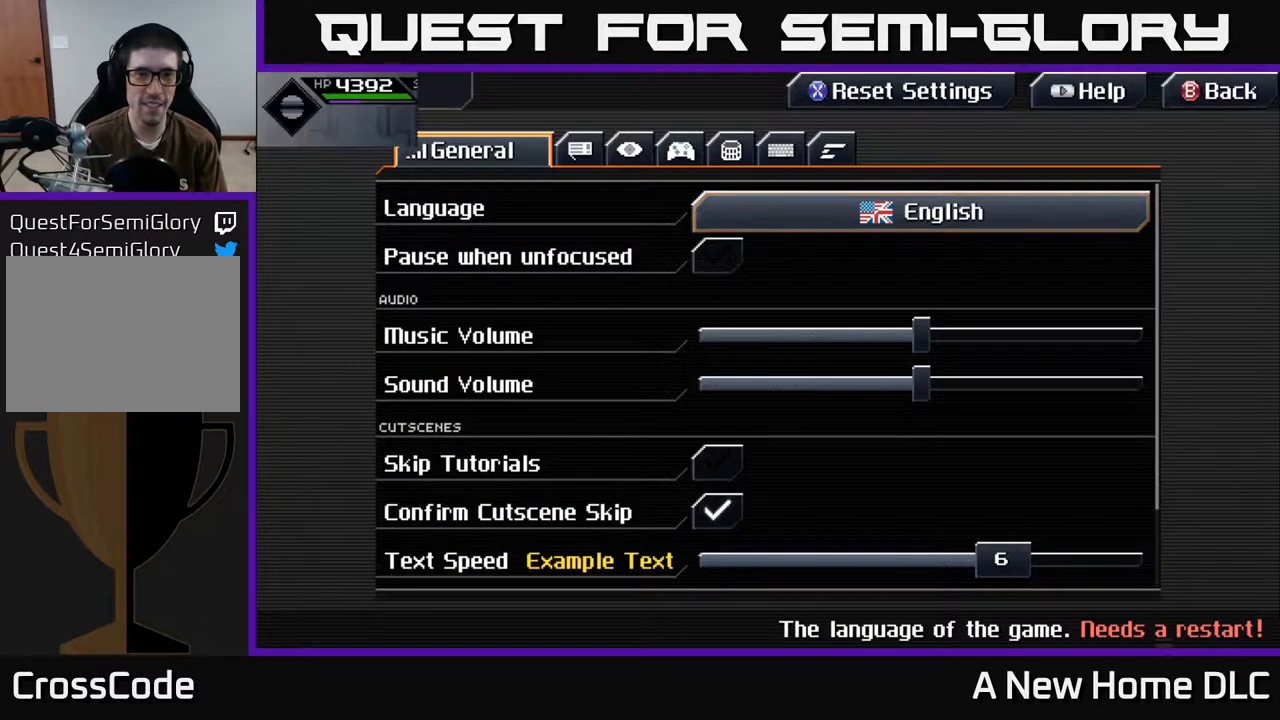
{"buttons": [], "left_stick": "center", "right_stick": "center", "events": [[50, "DPAD_RIGHT", "up"], [234, "R1", "down"], [334, "R1", "up"]]}
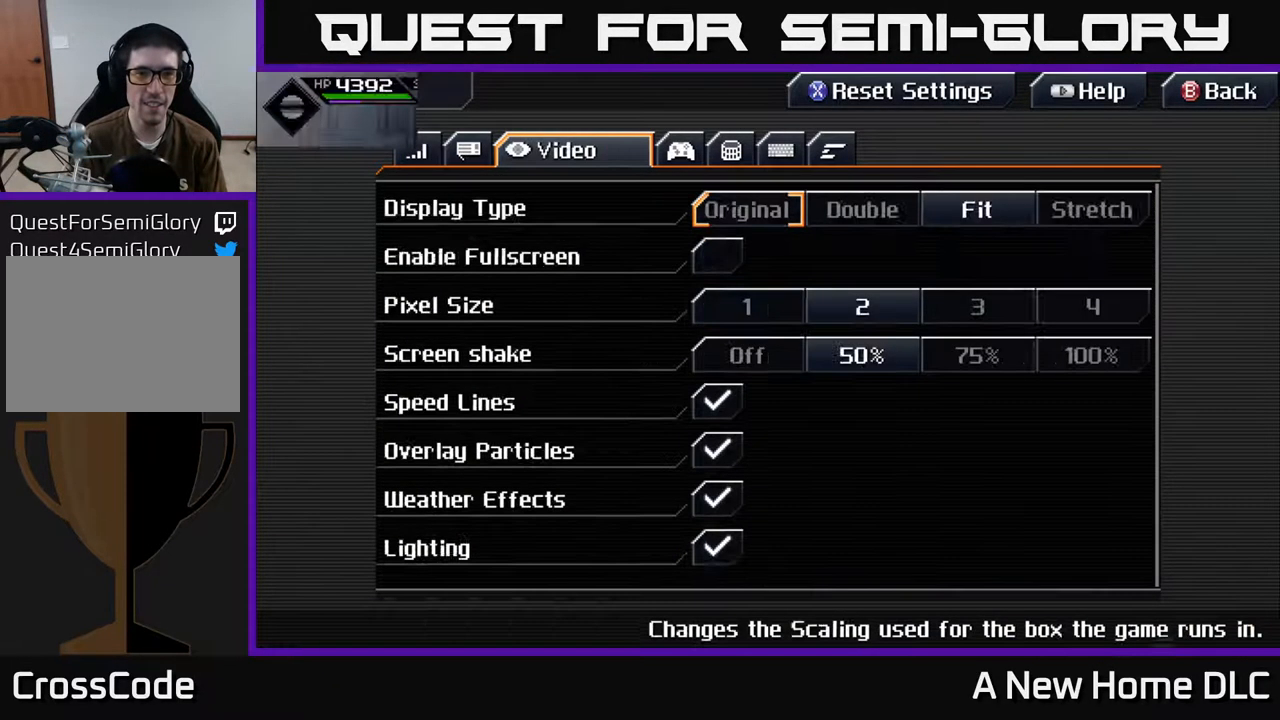
{"buttons": [], "left_stick": "center", "right_stick": "center", "events": [[150, "R1", "down"], [250, "R1", "up"]]}
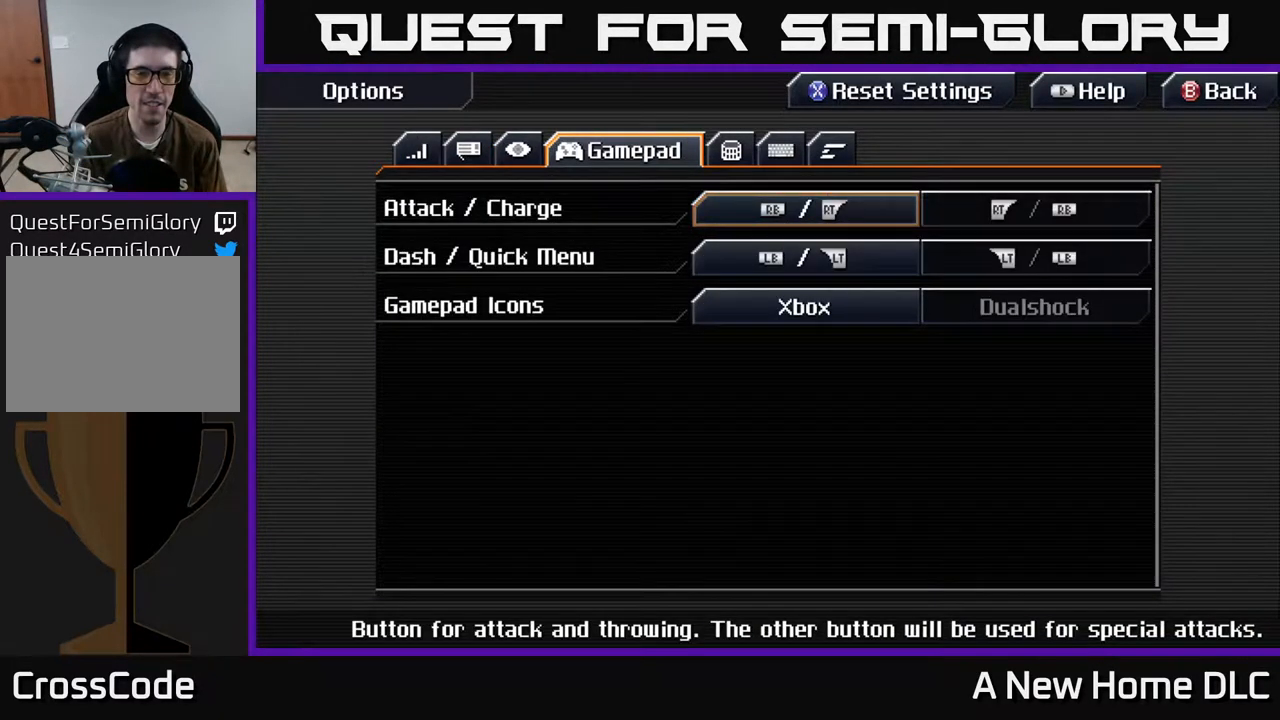
{"buttons": ["DPAD_DOWN"], "left_stick": "center", "right_stick": "center", "events": [[384, "L1", "down"], [450, "L1", "up"], [500, "DPAD_DOWN", "down"]]}
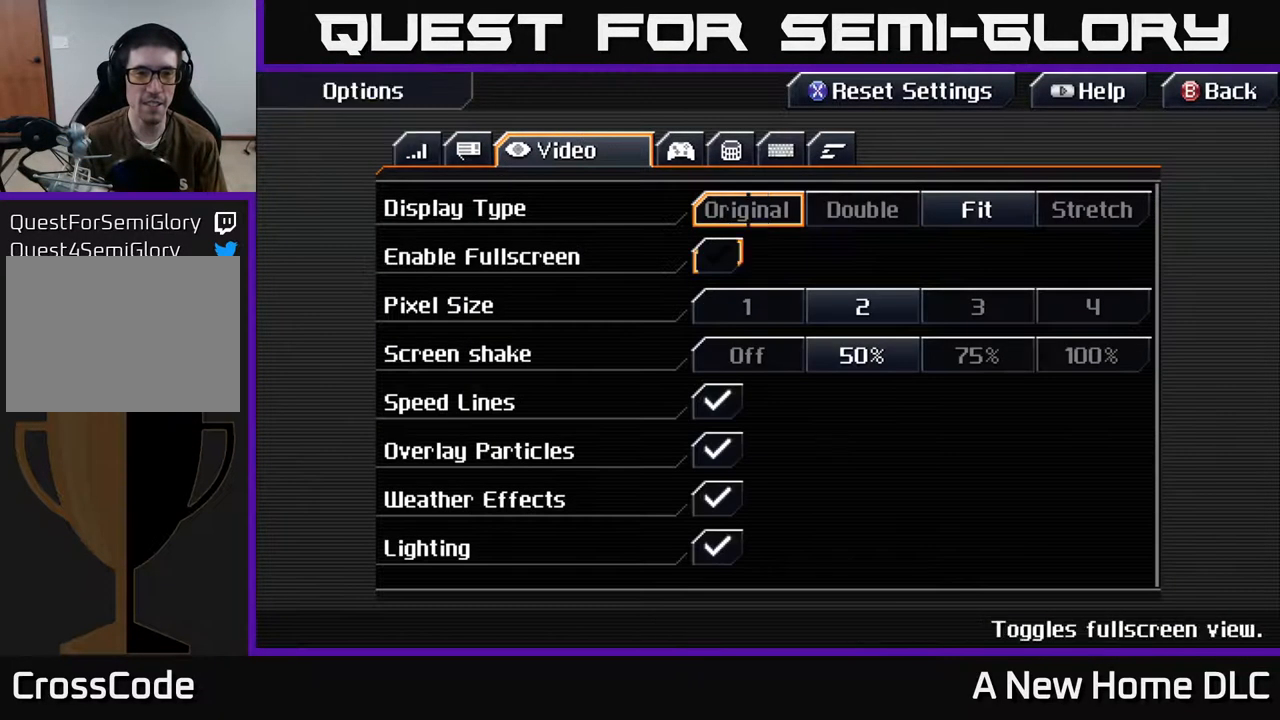
{"buttons": [], "left_stick": "center", "right_stick": "center", "events": [[168, "DPAD_DOWN", "up"]]}
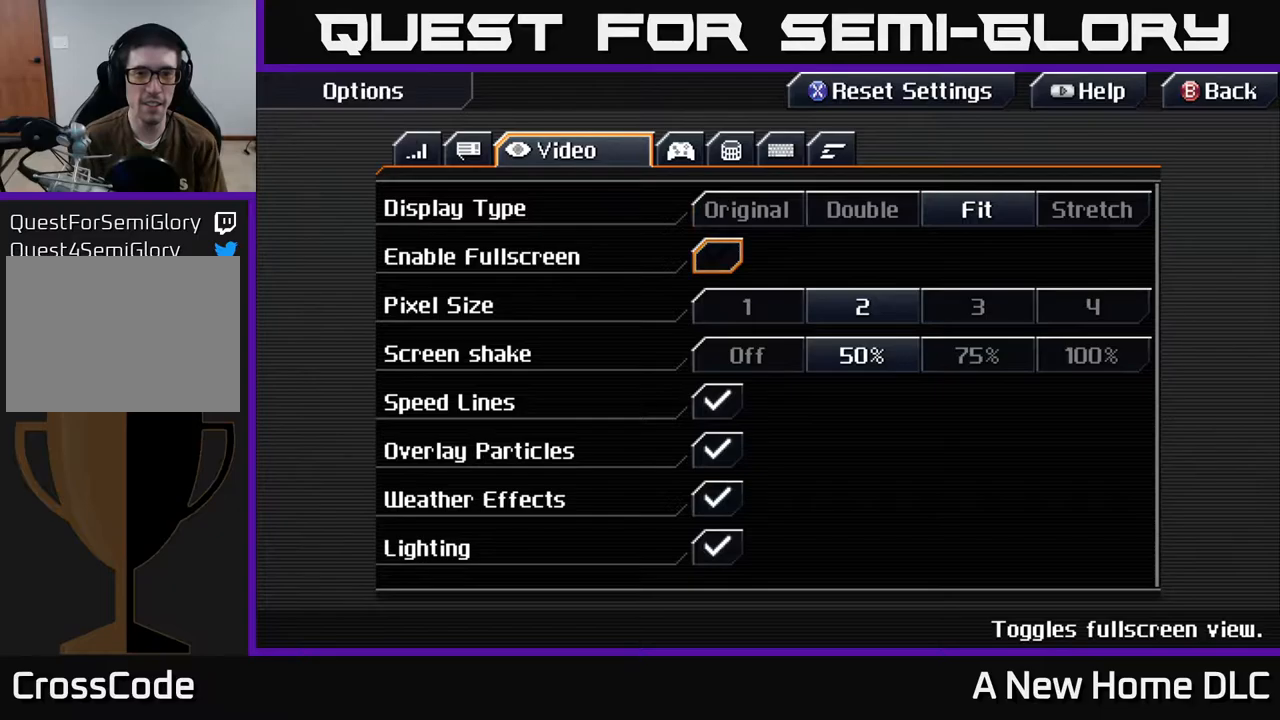
{"buttons": [], "left_stick": "center", "right_stick": "center", "events": [[67, "A", "down"], [334, "A", "up"]]}
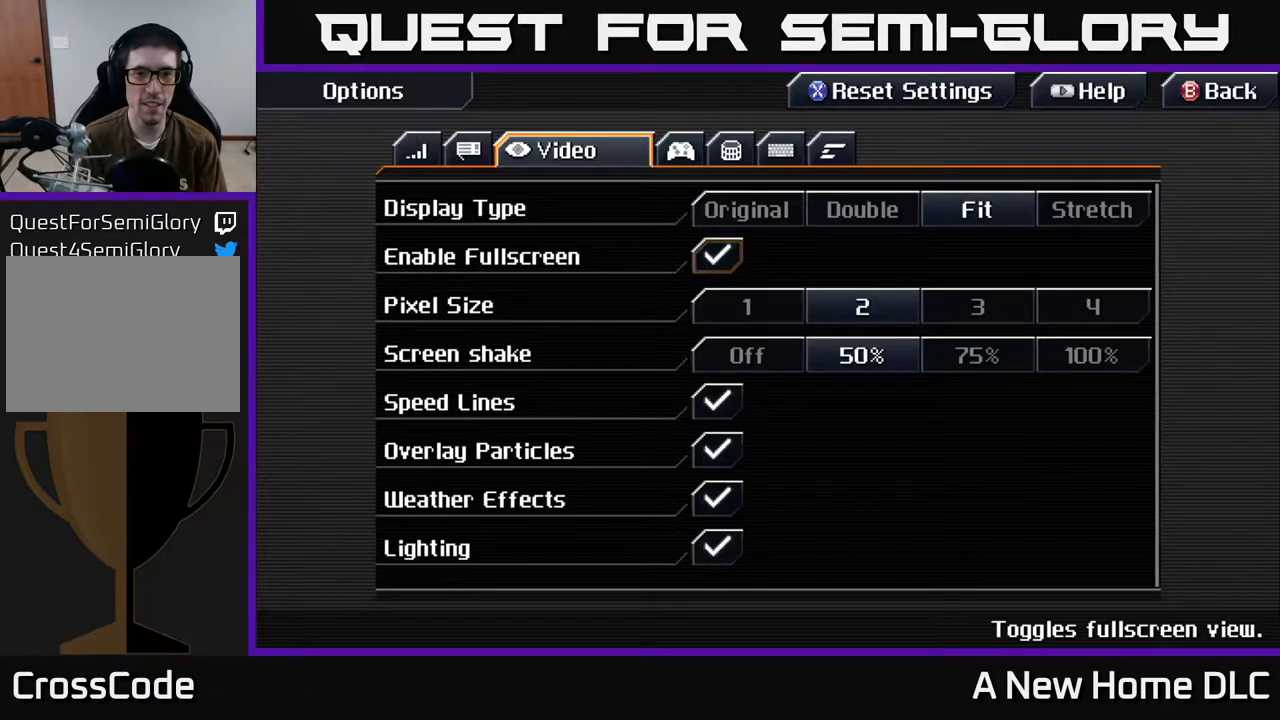
{"buttons": [], "left_stick": "up", "right_stick": "center", "events": [[167, "B", "down"], [367, "B", "up"], [367, "left_stick", "up"]]}
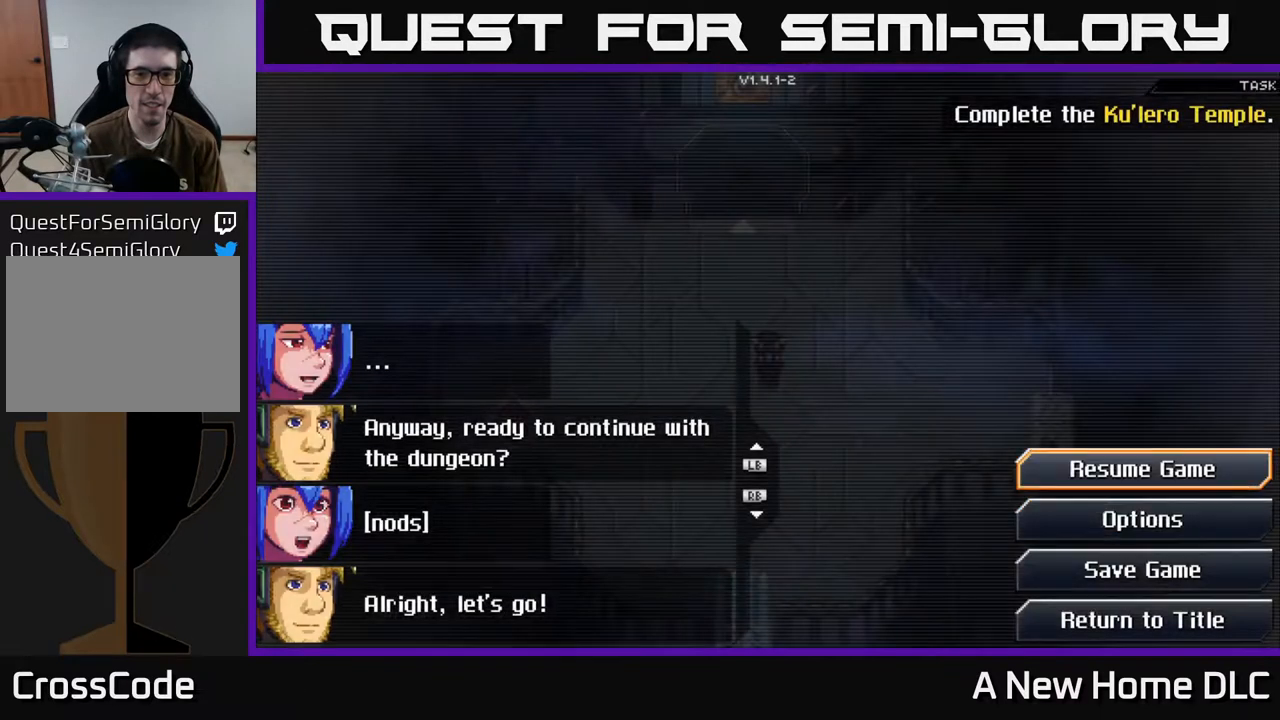
{"buttons": [], "left_stick": "center", "right_stick": "center", "events": [[267, "left_stick", "down-left"], [317, "B", "down"], [317, "left_stick", "center"], [400, "B", "up"]]}
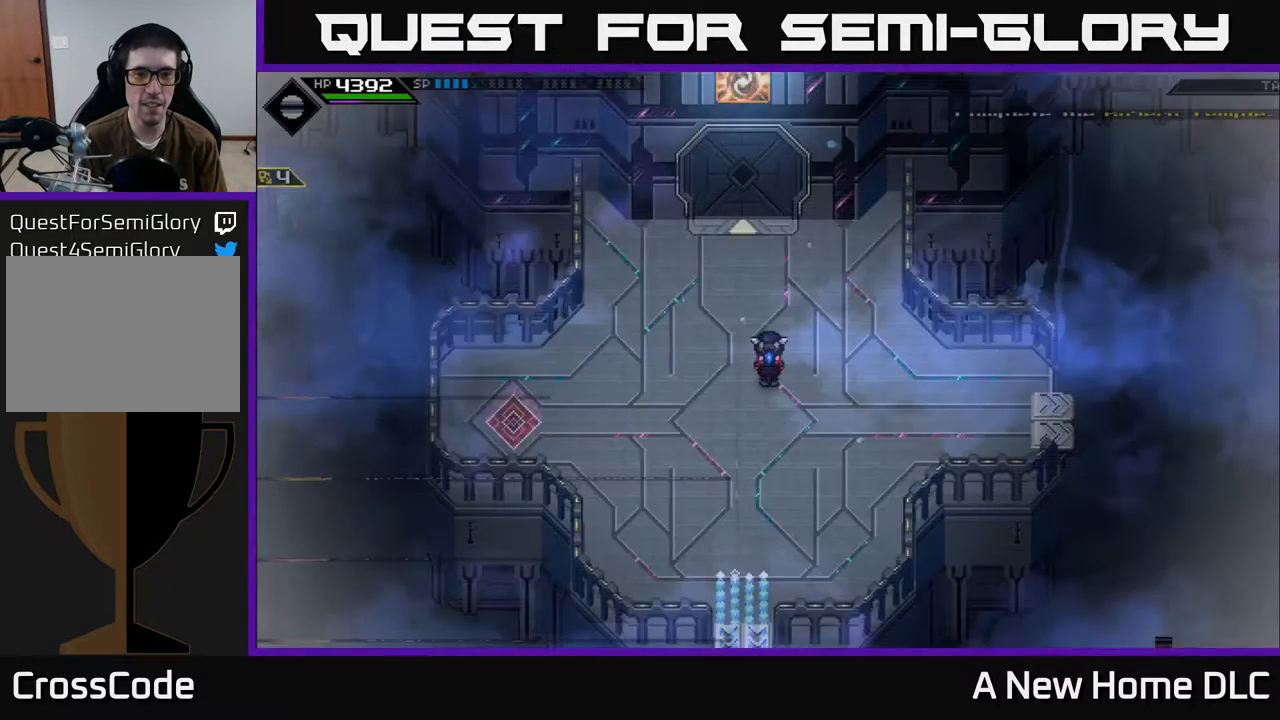
{"buttons": [], "left_stick": "up-right", "right_stick": "center", "events": [[200, "left_stick", "left"], [250, "left_stick", "down-left"], [350, "left_stick", "down-right"], [484, "left_stick", "up-right"]]}
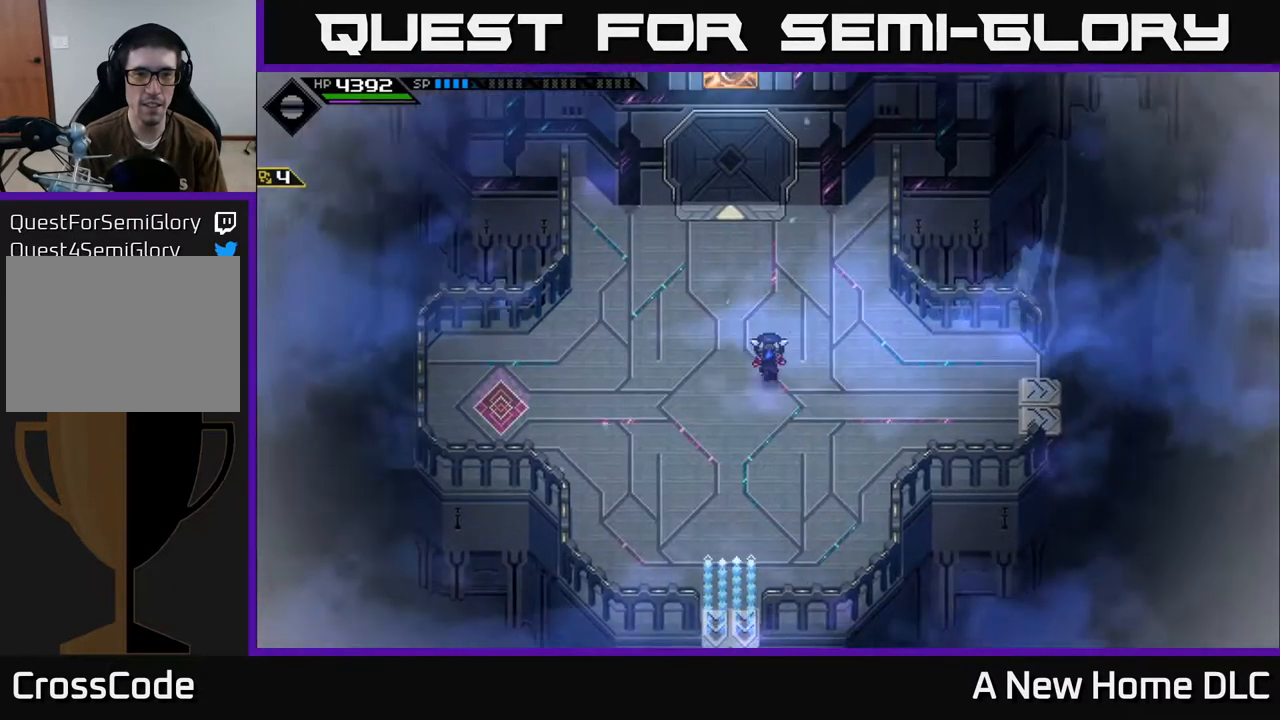
{"buttons": [], "left_stick": "left", "right_stick": "center", "events": [[100, "left_stick", "up-left"], [250, "left_stick", "left"]]}
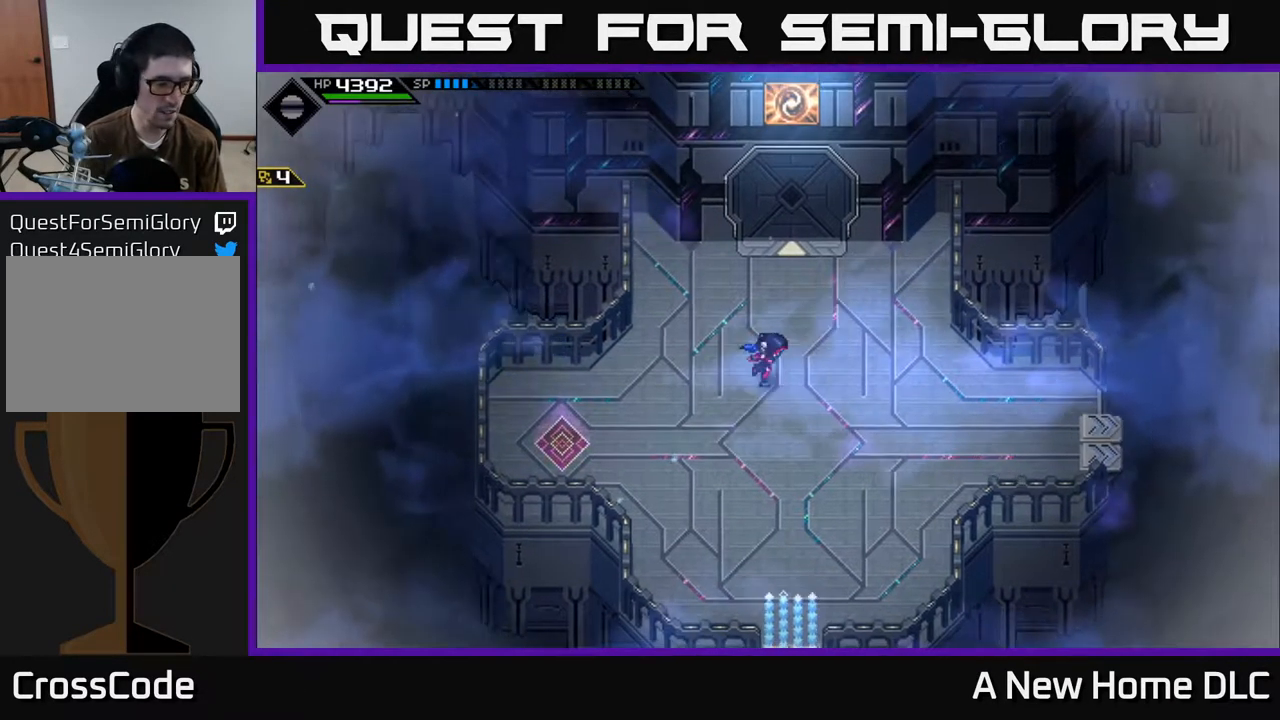
{"buttons": [], "left_stick": "center", "right_stick": "center", "events": [[34, "left_stick", "right"], [100, "left_stick", "center"]]}
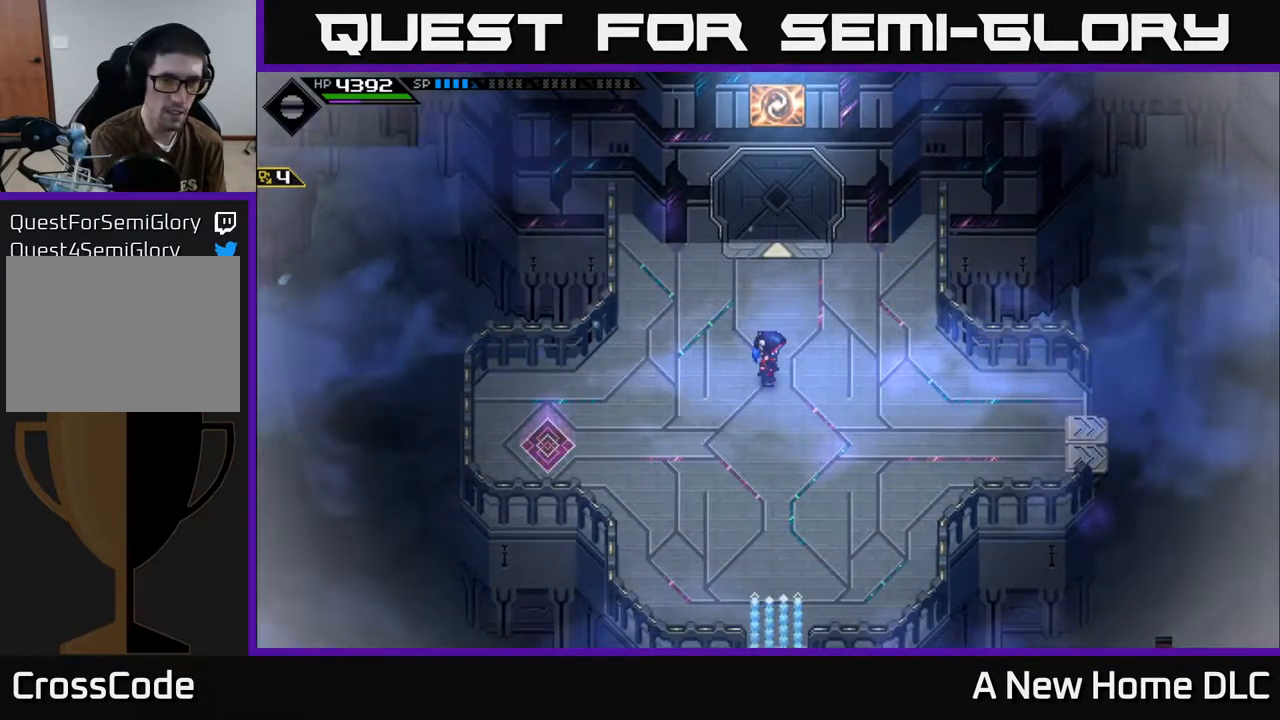
{"buttons": [], "left_stick": "right", "right_stick": "center", "events": [[134, "left_stick", "up-left"], [367, "left_stick", "down-left"], [500, "left_stick", "right"]]}
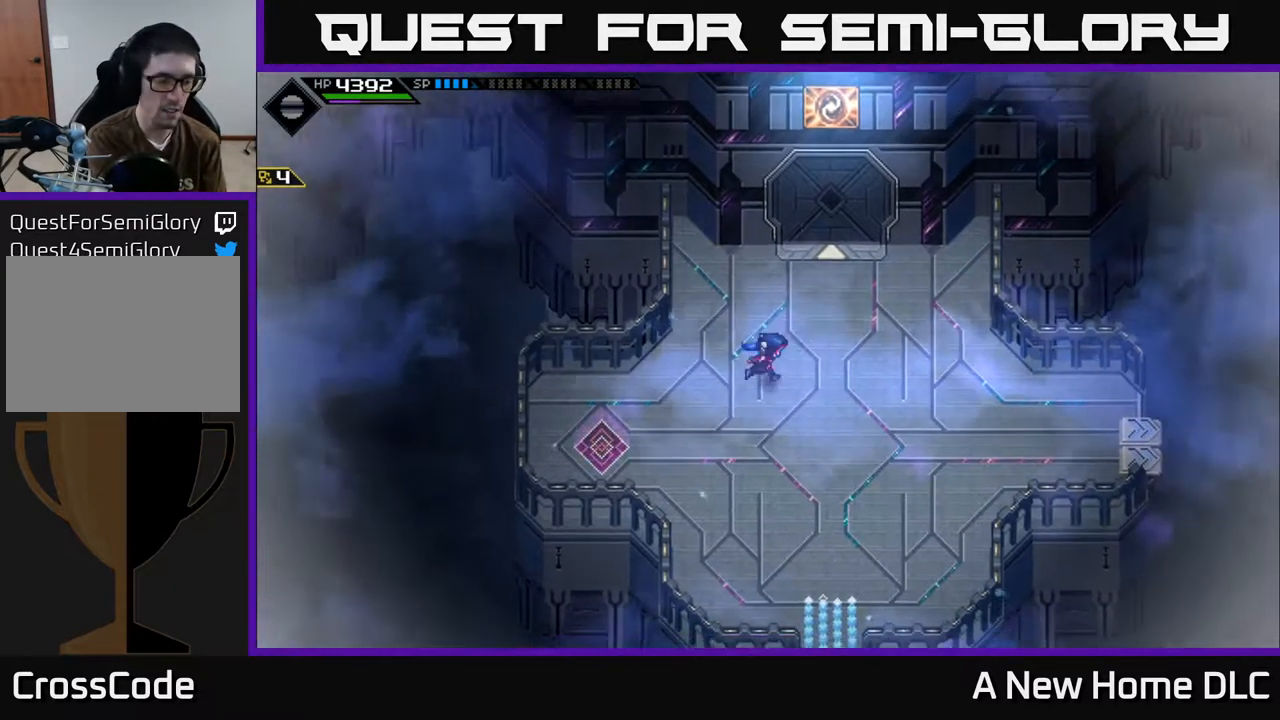
{"buttons": [], "left_stick": "center", "right_stick": "center", "events": [[100, "left_stick", "center"]]}
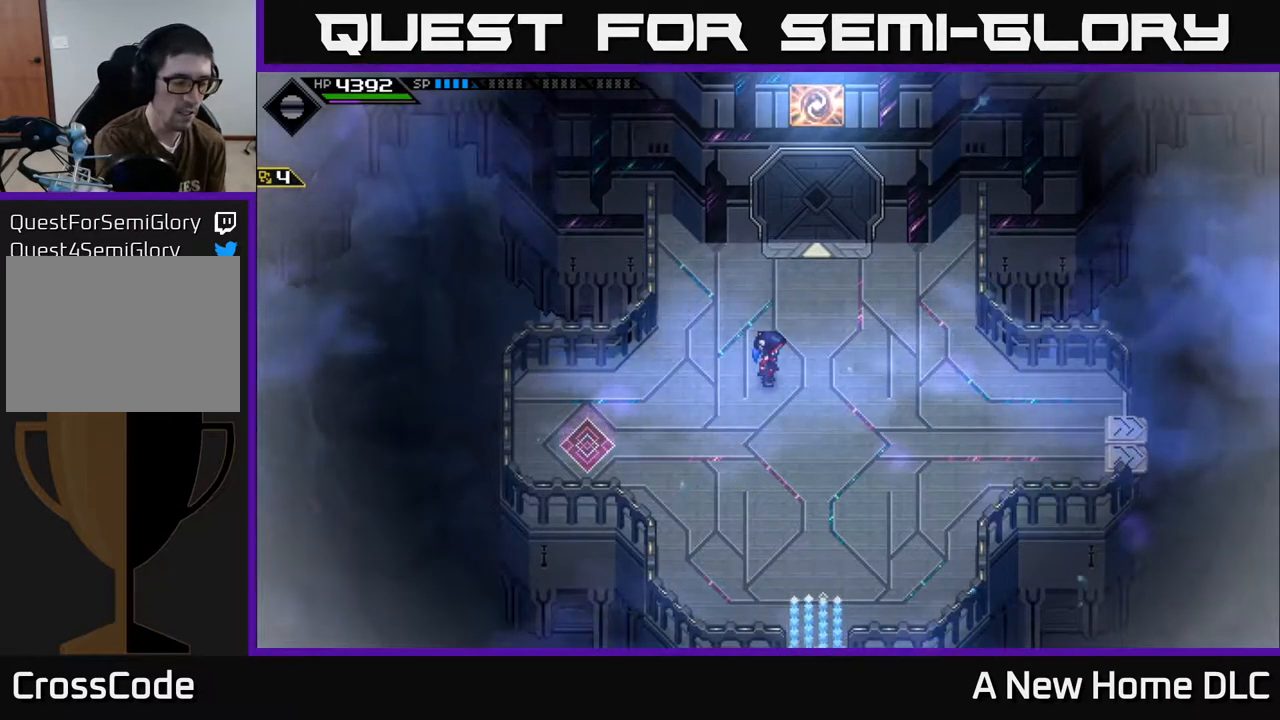
{"buttons": [], "left_stick": "down", "right_stick": "center", "events": [[284, "left_stick", "up"], [334, "left_stick", "left"], [467, "left_stick", "down"]]}